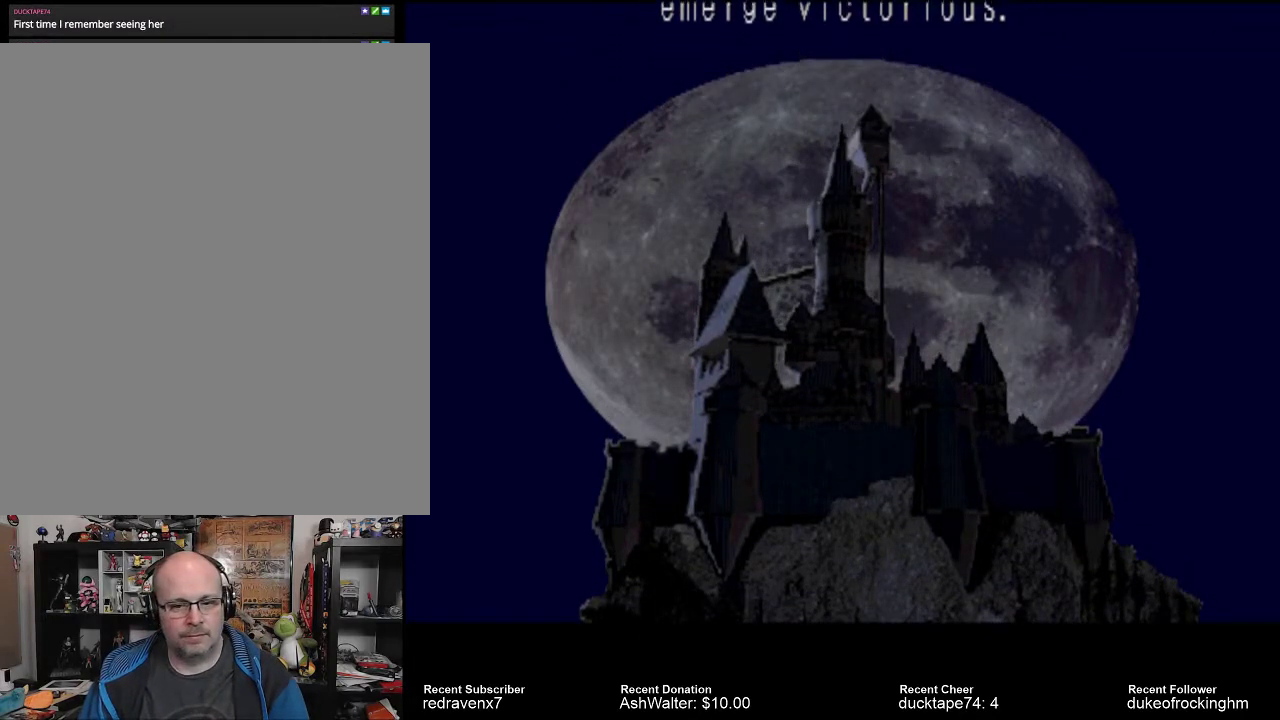
Gameplay with a controller (PlayStation layout); each line is a JSON object with the inputs held at the frame after it. "events" lists button and stick changes between this image and that frame as [ms after this image, input, new state], when the widget could be followed in between. Not read: L3 R3.
{"buttons": [], "left_stick": "center", "right_stick": "center", "events": [[367, "CROSS", "down"], [467, "CROSS", "up"]]}
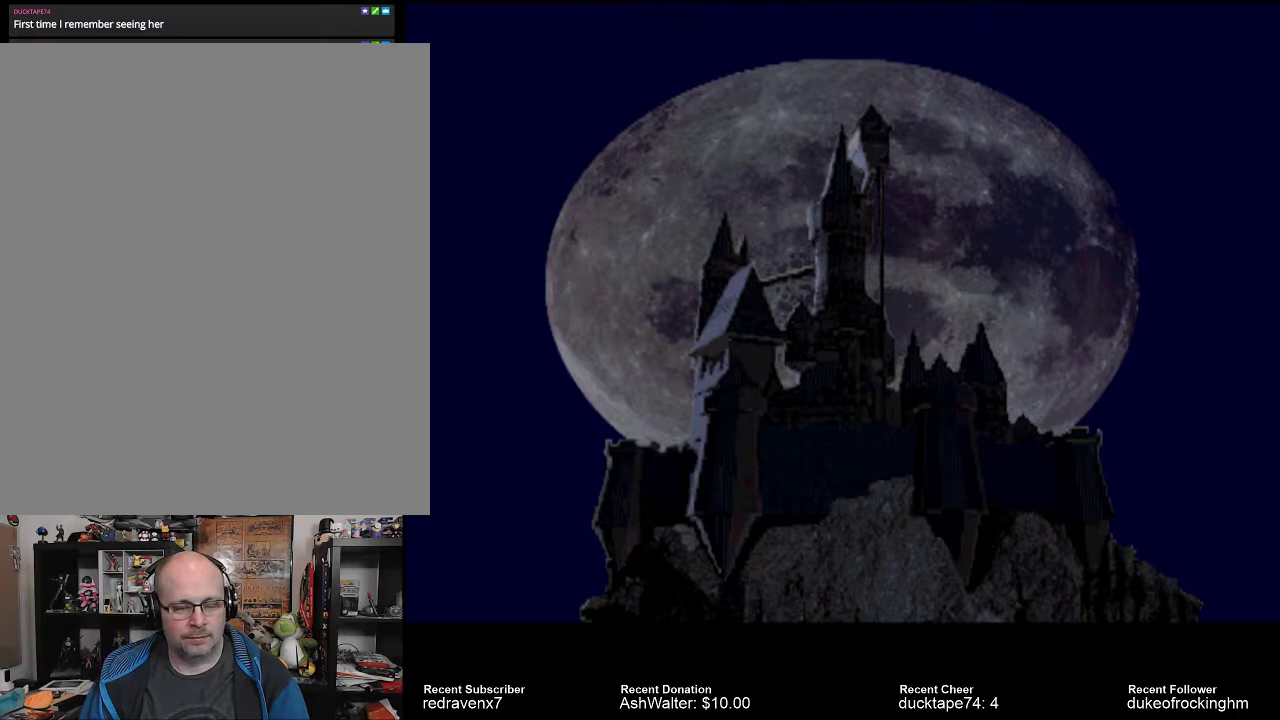
{"buttons": [], "left_stick": "center", "right_stick": "center", "events": [[300, "SQUARE", "down"], [367, "SQUARE", "up"]]}
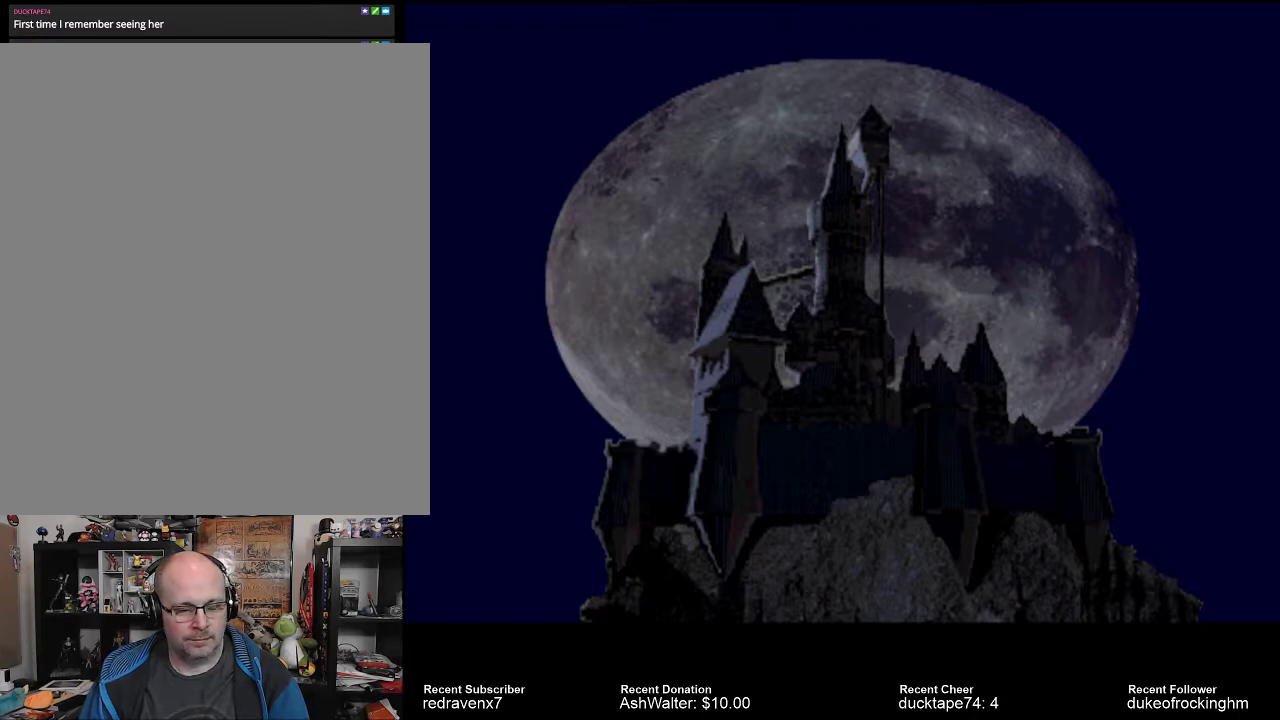
{"buttons": [], "left_stick": "center", "right_stick": "center", "events": []}
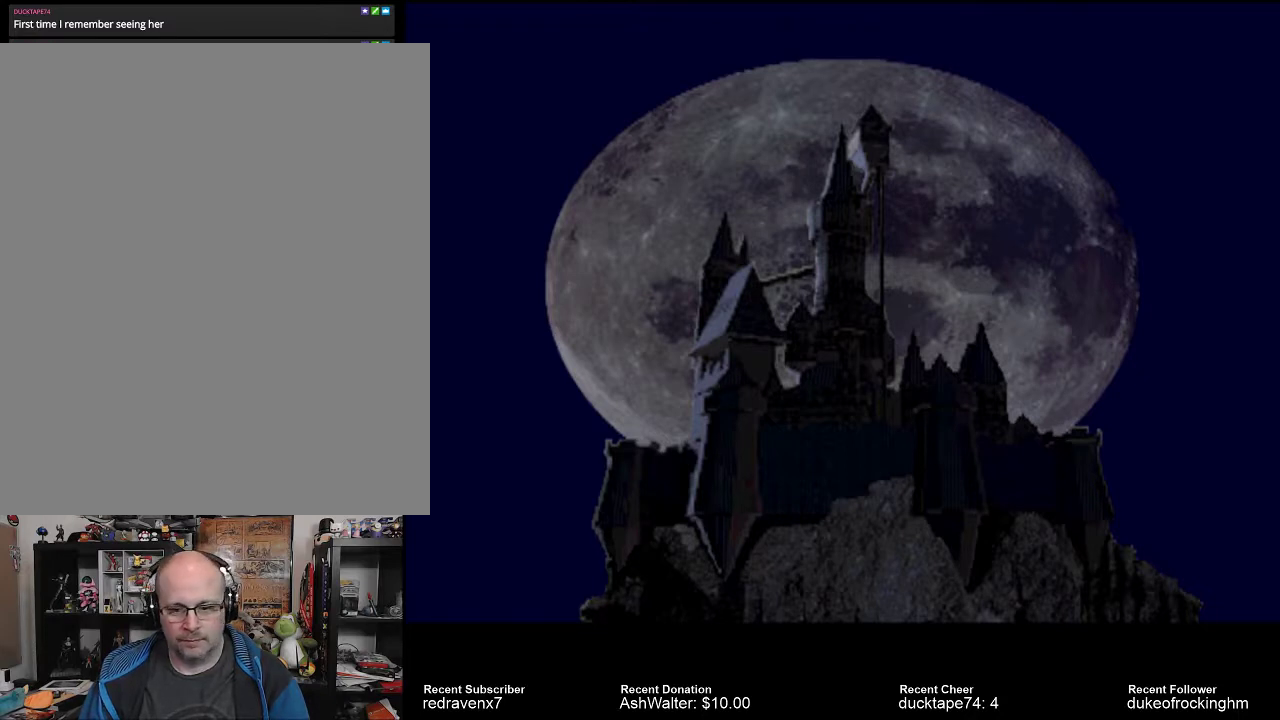
{"buttons": [], "left_stick": "center", "right_stick": "center", "events": [[33, "CROSS", "down"], [133, "CROSS", "up"]]}